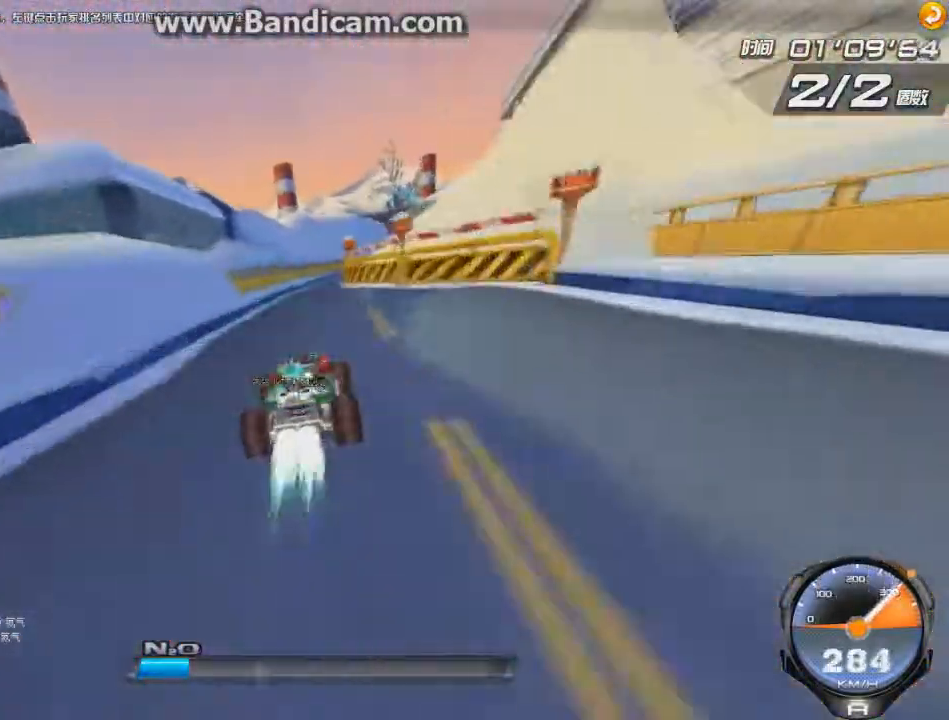
Gameplay with keyboard; each line is a JSON object with the keys held at the frame after it. "events" lists presses ("down") and releases ("up") of "ctrl", "down", "left", "r", "right", "shift", "up" and "w" between this image and that frame as [ms after this image, input, new state], when the widget could be followed in between. No other keys are recorded. Mouse input is not recorded.
{"keys": ["right", "up"], "events": [[209, "right", "down"]]}
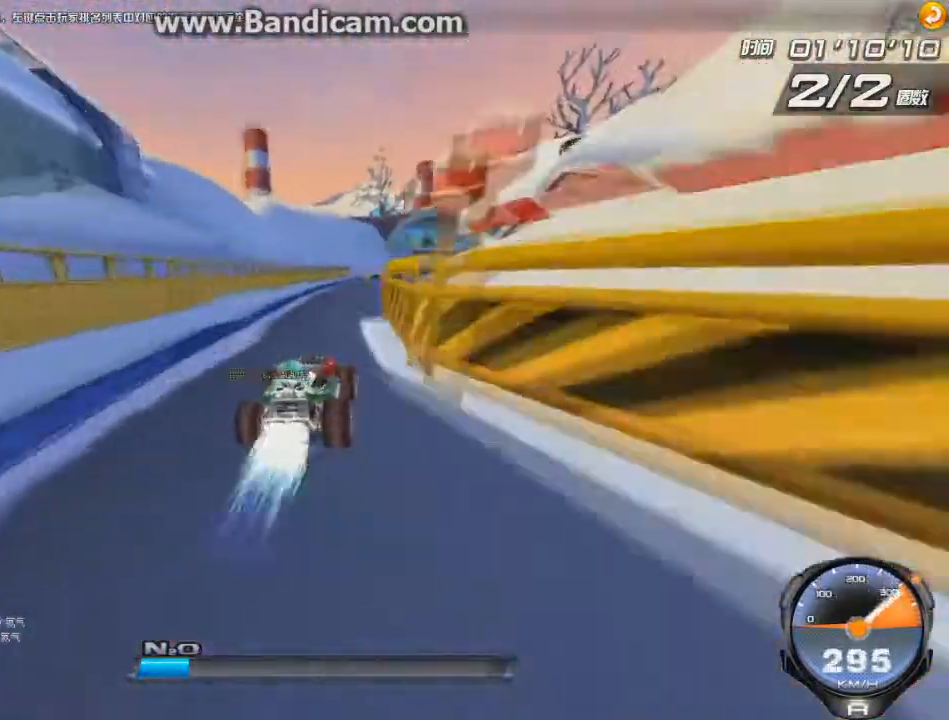
{"keys": ["up"], "events": [[417, "right", "up"]]}
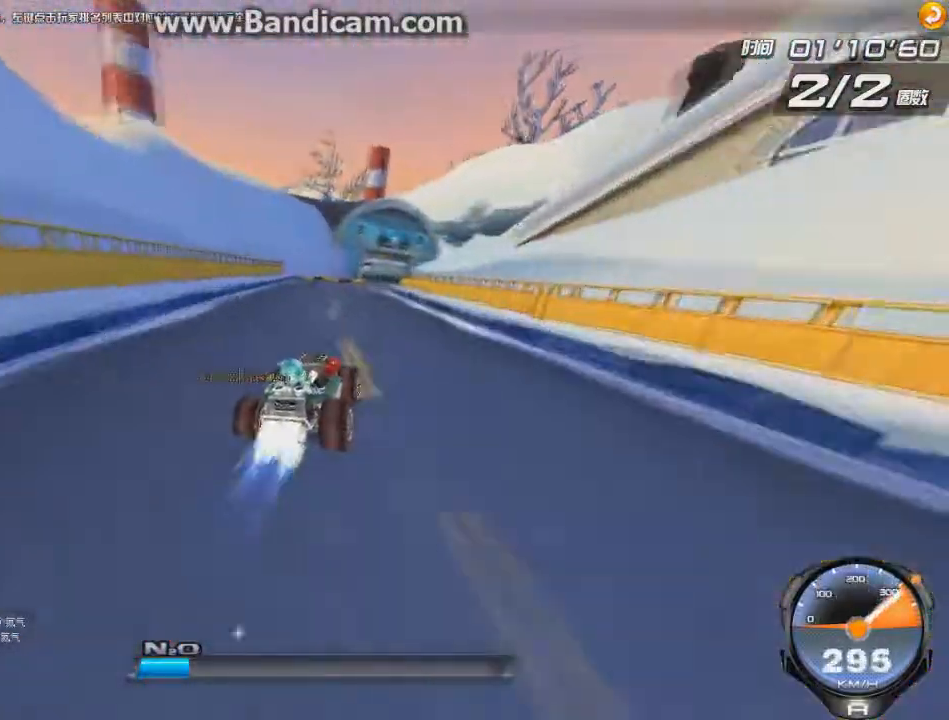
{"keys": ["up"], "events": [[83, "right", "down"], [167, "right", "up"]]}
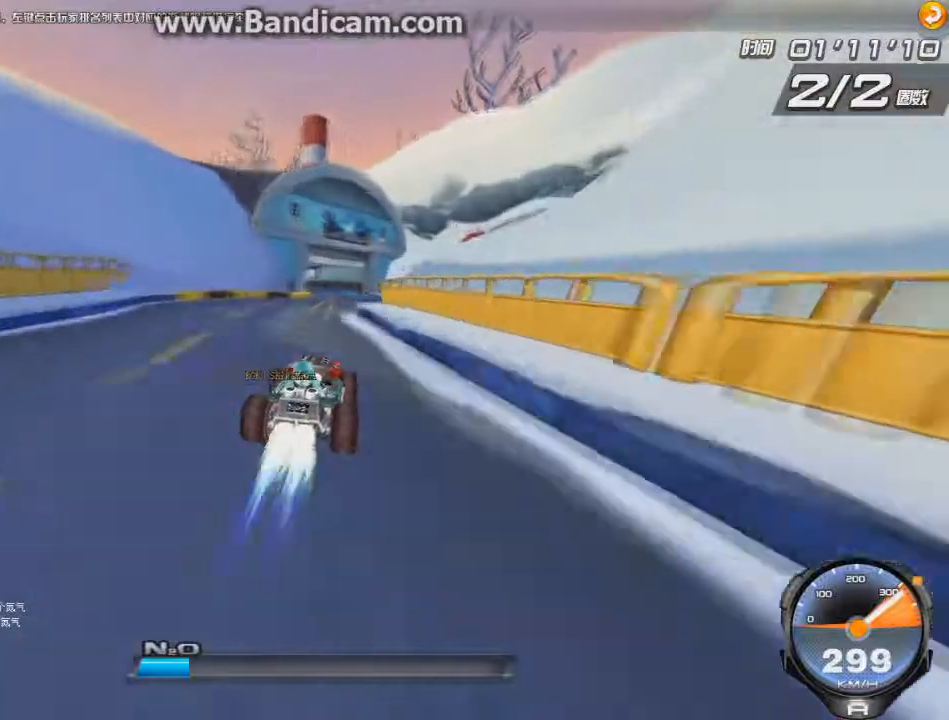
{"keys": ["left", "up"], "events": [[41, "left", "down"], [208, "shift", "down"], [292, "shift", "up"]]}
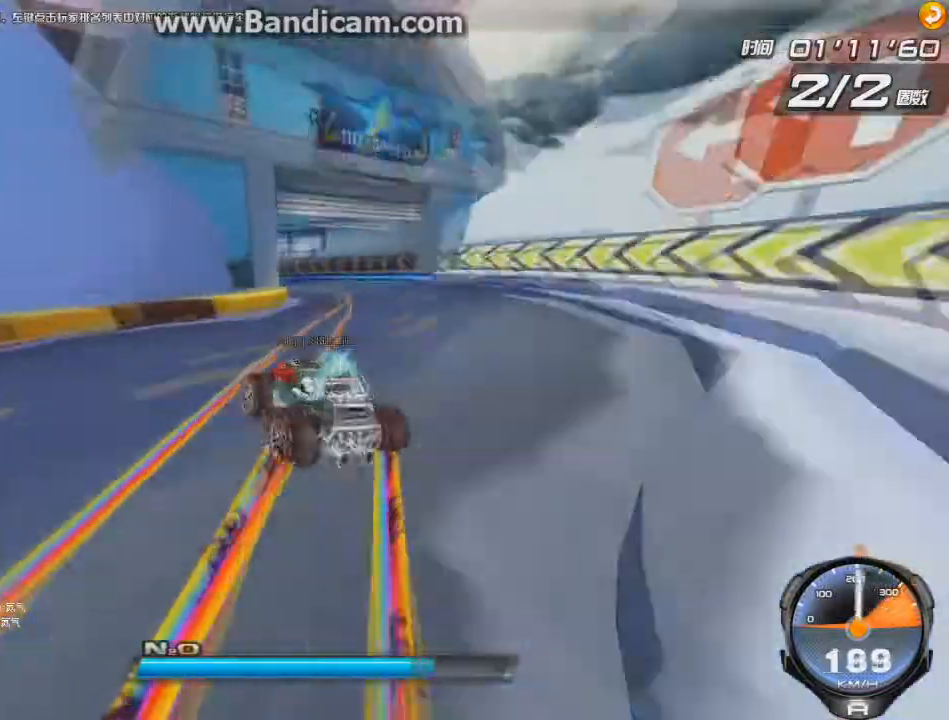
{"keys": ["right", "up"], "events": [[84, "ctrl", "down"], [84, "right", "down"], [167, "ctrl", "up"], [167, "right", "up"], [250, "right", "down"], [292, "left", "up"]]}
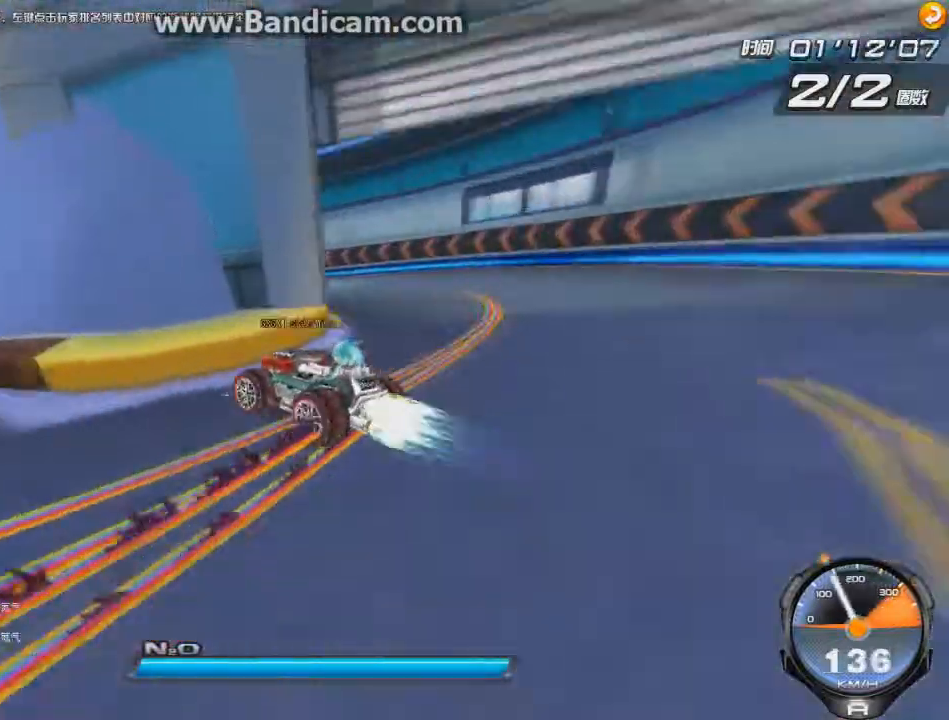
{"keys": ["left", "up"], "events": [[41, "left", "down"], [125, "left", "up"], [458, "left", "down"], [458, "right", "up"]]}
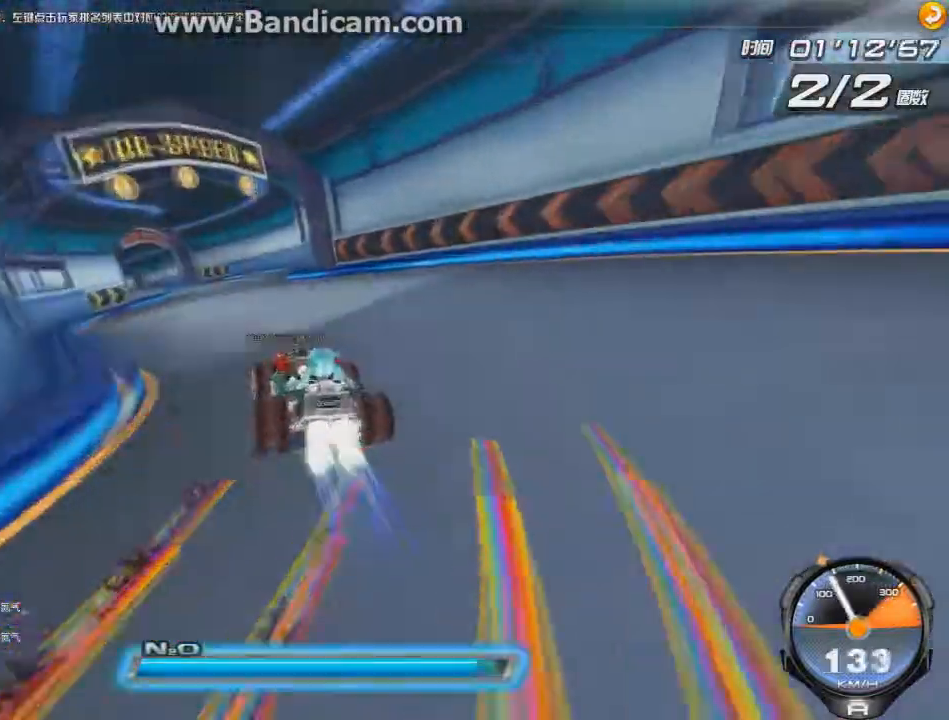
{"keys": ["up"], "events": [[250, "w", "down"], [375, "left", "up"], [375, "w", "up"]]}
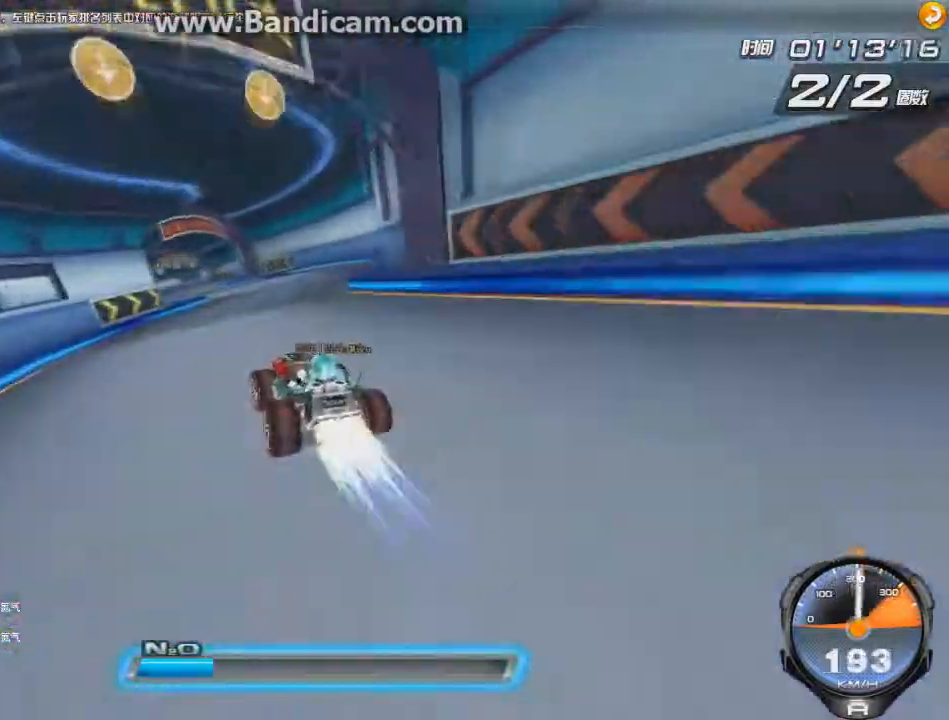
{"keys": ["up"], "events": [[208, "left", "down"], [500, "left", "up"]]}
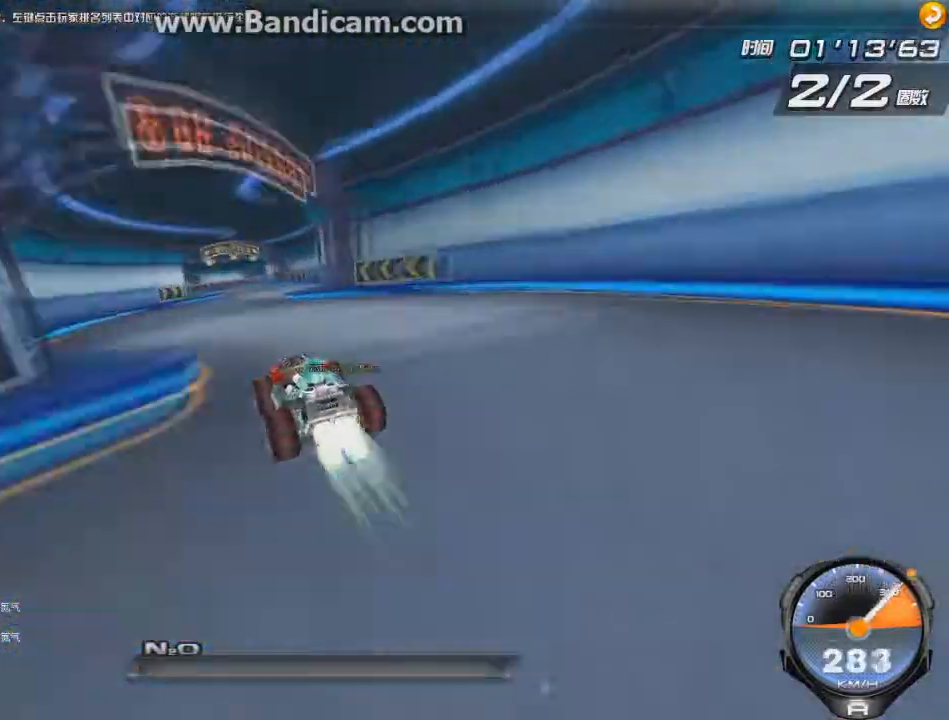
{"keys": ["right", "shift", "up"], "events": [[375, "right", "down"], [501, "shift", "down"]]}
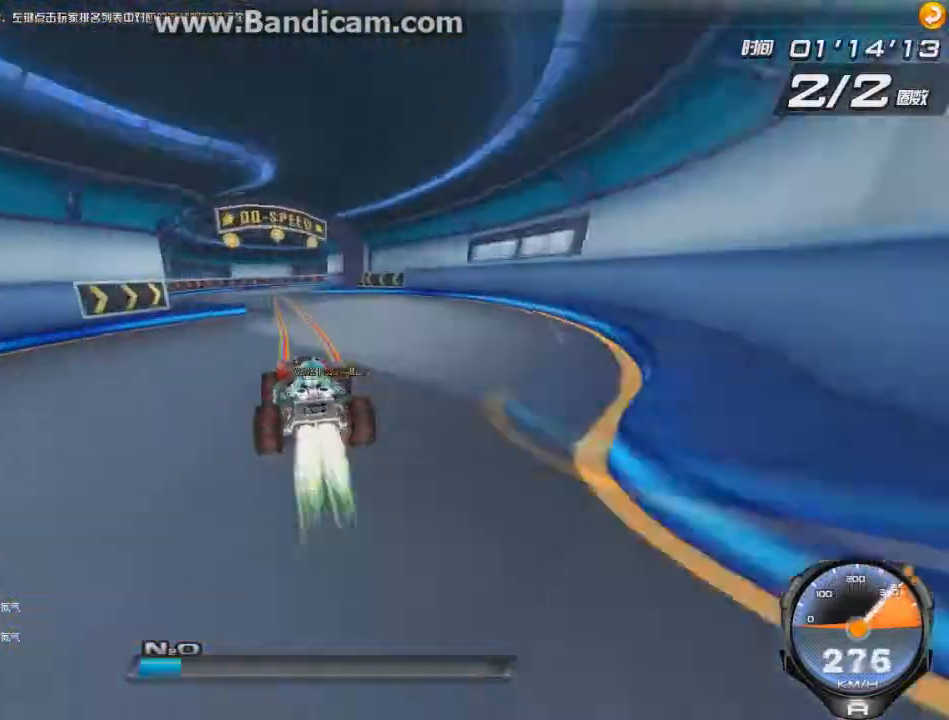
{"keys": ["right", "up"], "events": [[83, "shift", "up"], [208, "left", "down"], [333, "left", "up"]]}
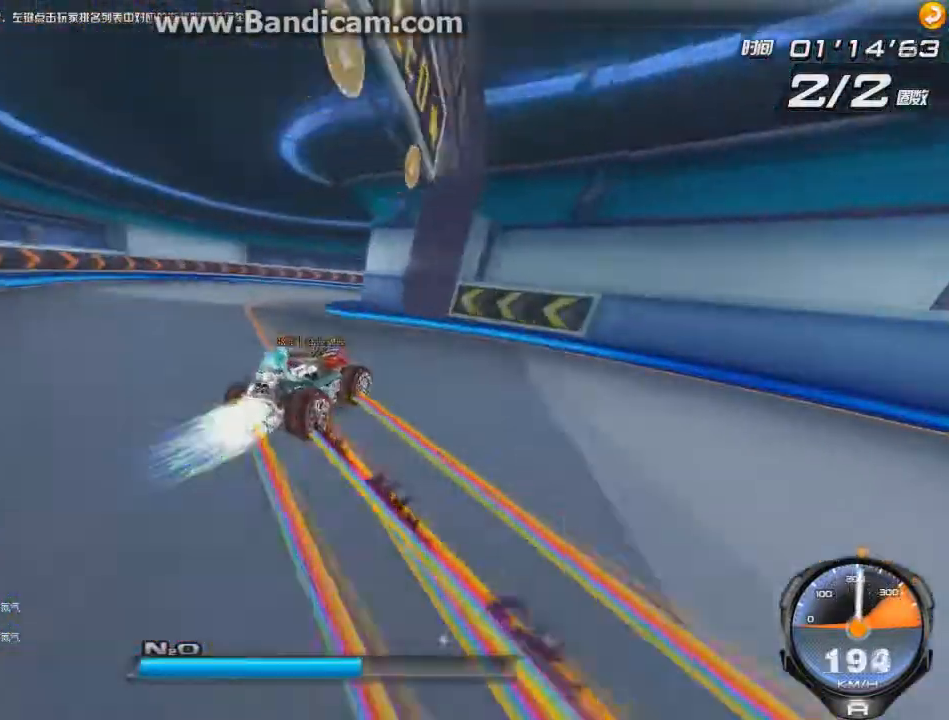
{"keys": ["left", "up"], "events": [[209, "left", "down"], [292, "ctrl", "down"], [375, "right", "up"], [501, "ctrl", "up"]]}
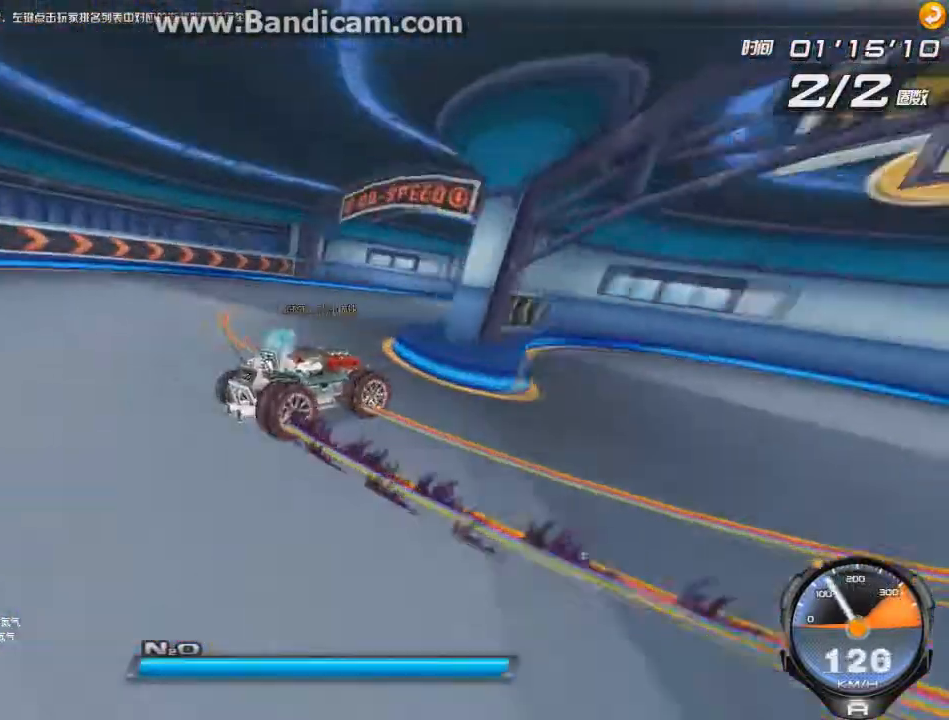
{"keys": ["up", "w"], "events": [[83, "ctrl", "down"], [166, "ctrl", "up"], [208, "ctrl", "down"], [250, "ctrl", "up"], [250, "shift", "down"], [375, "left", "up"], [375, "shift", "up"], [417, "w", "down"]]}
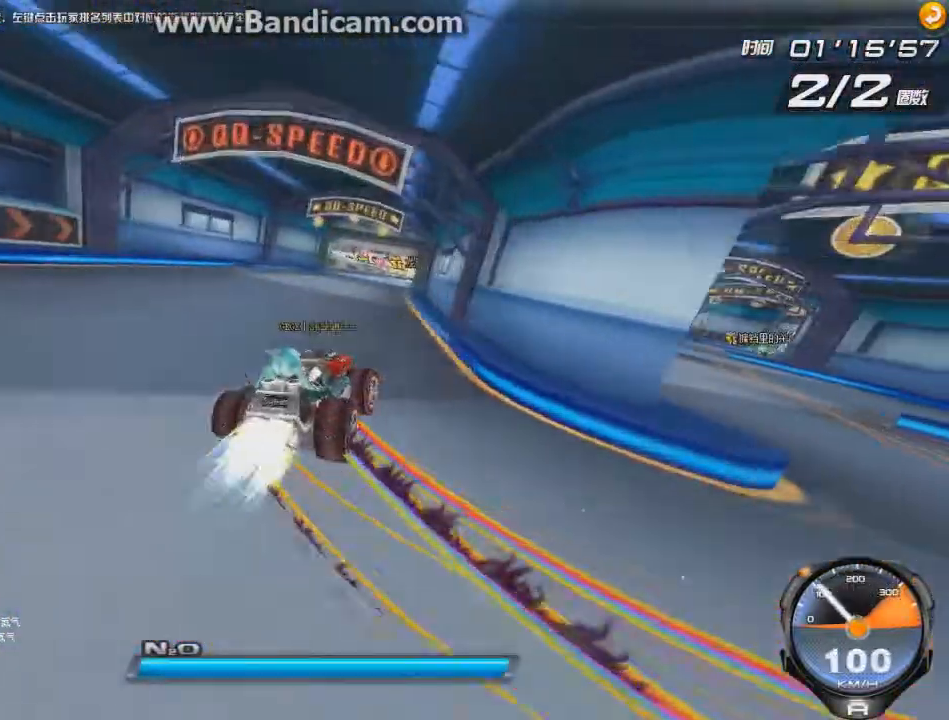
{"keys": ["up"], "events": [[42, "w", "up"], [84, "right", "down"], [84, "w", "down"], [167, "right", "up"], [167, "w", "up"], [334, "left", "down"], [334, "w", "down"], [459, "left", "up"], [459, "w", "up"]]}
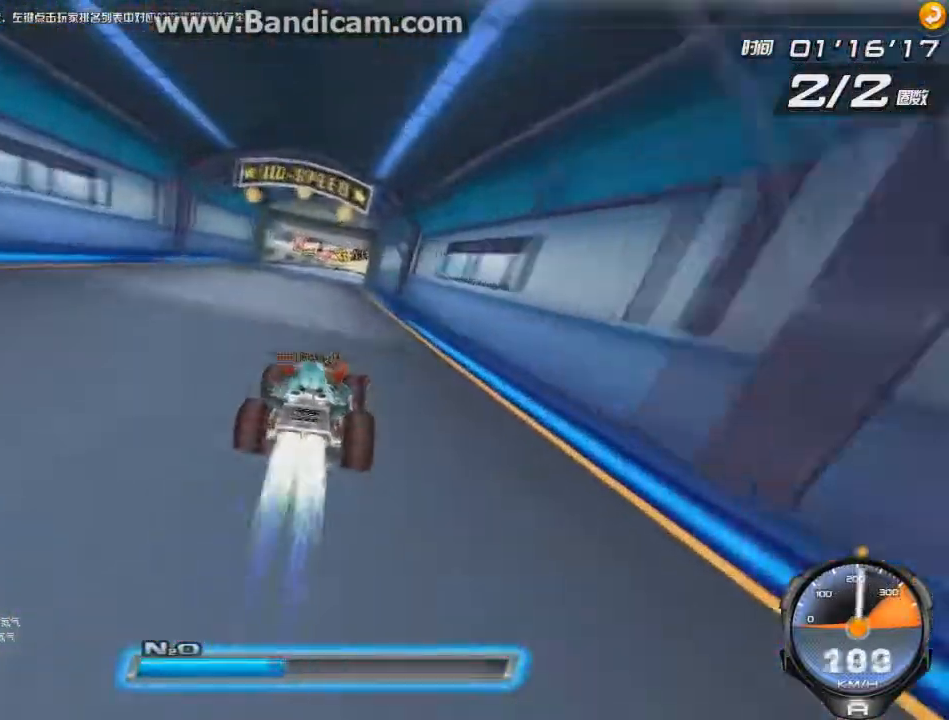
{"keys": ["up"], "events": [[292, "right", "down"], [417, "right", "up"]]}
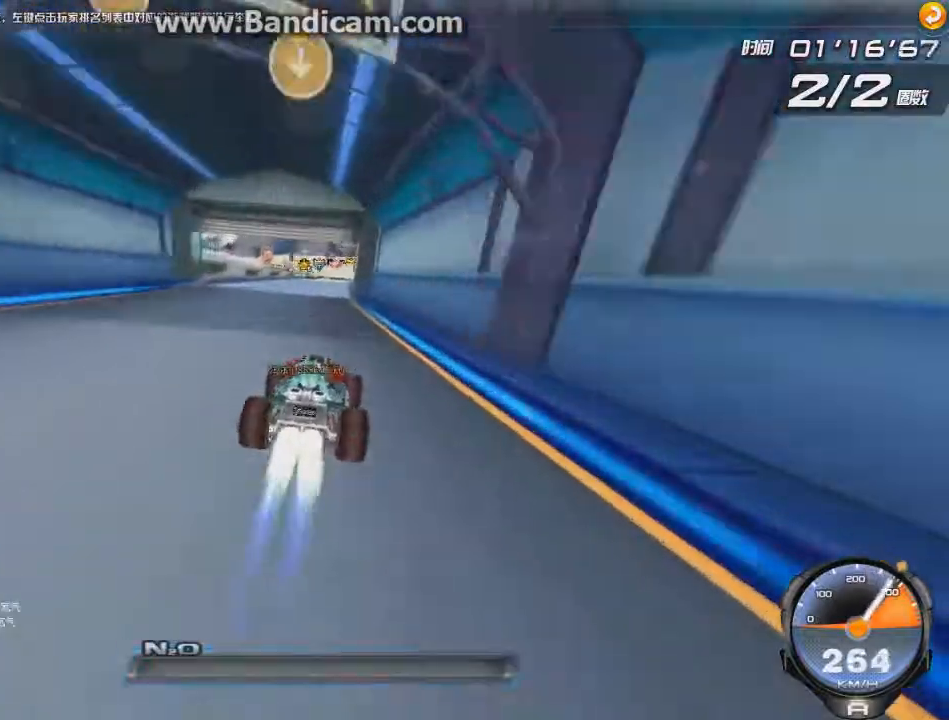
{"keys": ["up"], "events": []}
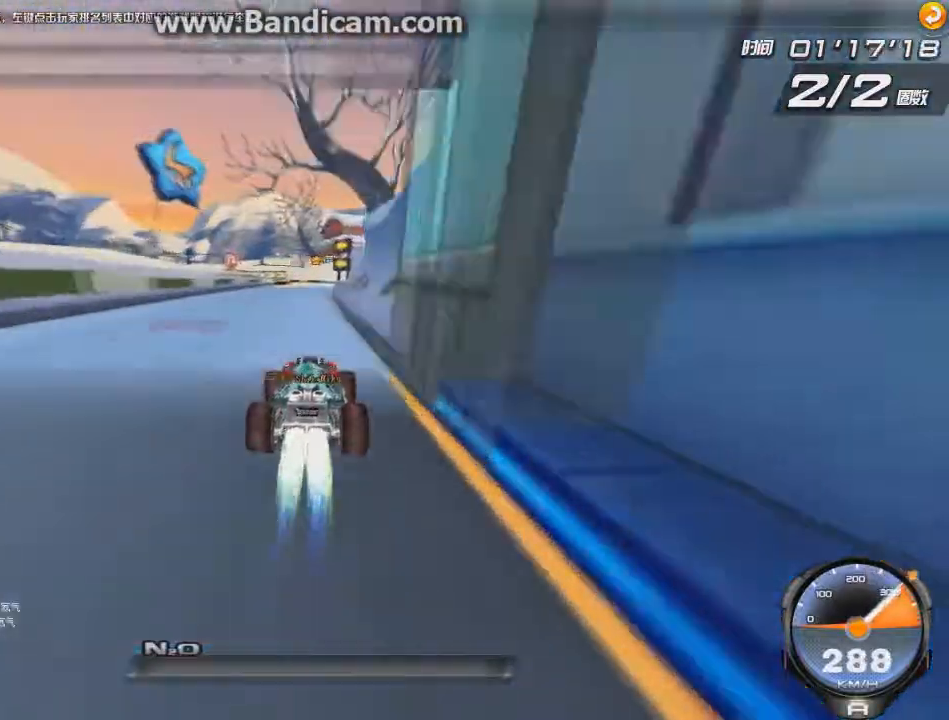
{"keys": ["up"], "events": []}
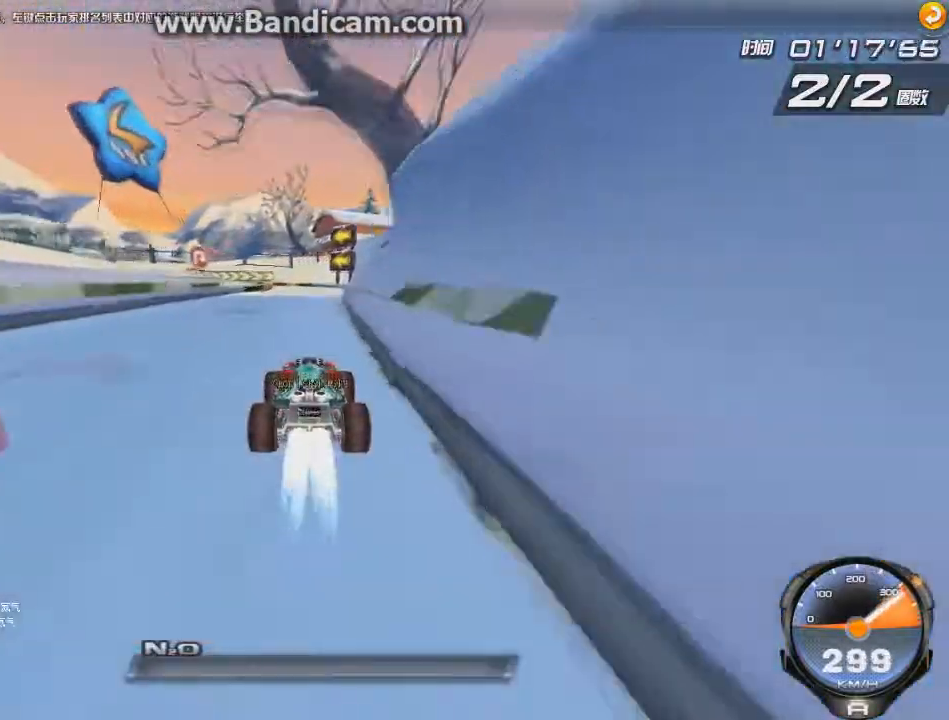
{"keys": ["left", "up"], "events": [[250, "left", "down"]]}
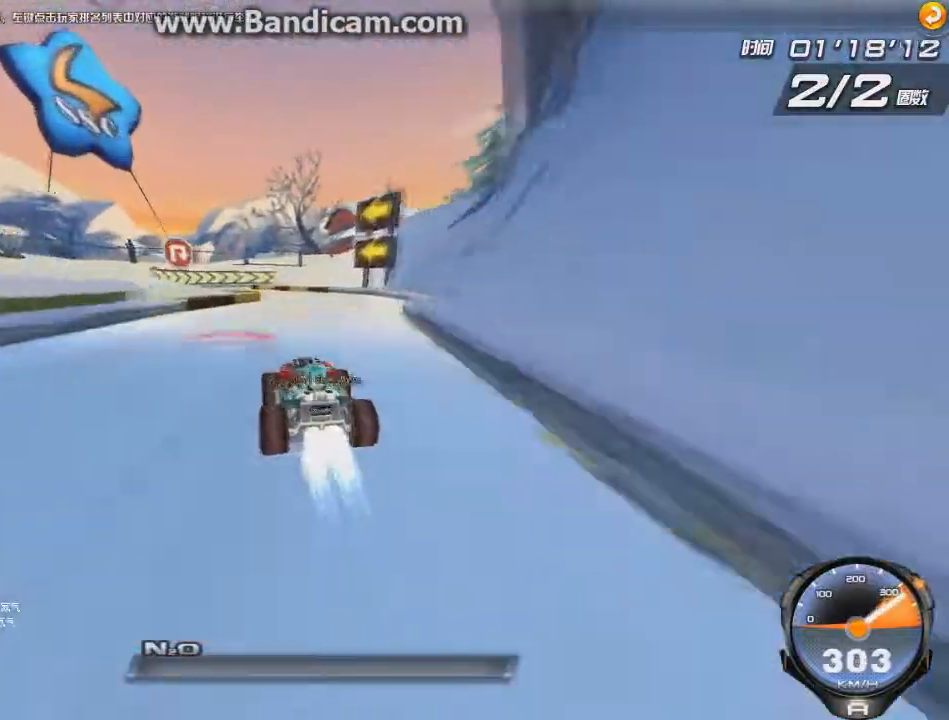
{"keys": ["right", "up"], "events": [[41, "right", "down"], [250, "right", "up"], [333, "left", "up"], [458, "right", "down"]]}
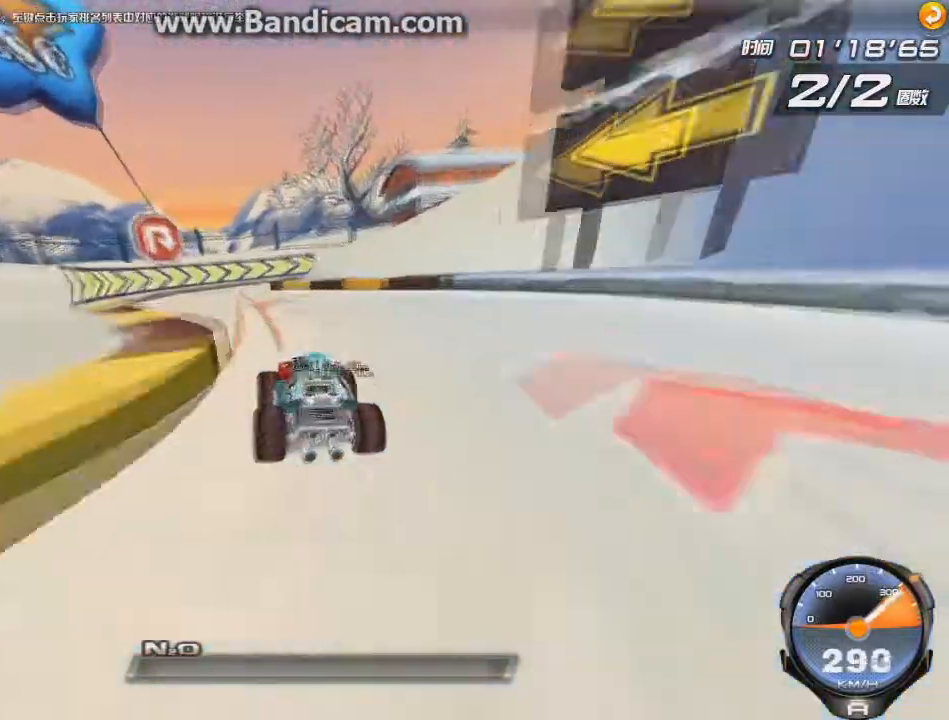
{"keys": ["right", "up"], "events": [[167, "shift", "down"], [250, "left", "down"], [292, "shift", "up"], [501, "left", "up"]]}
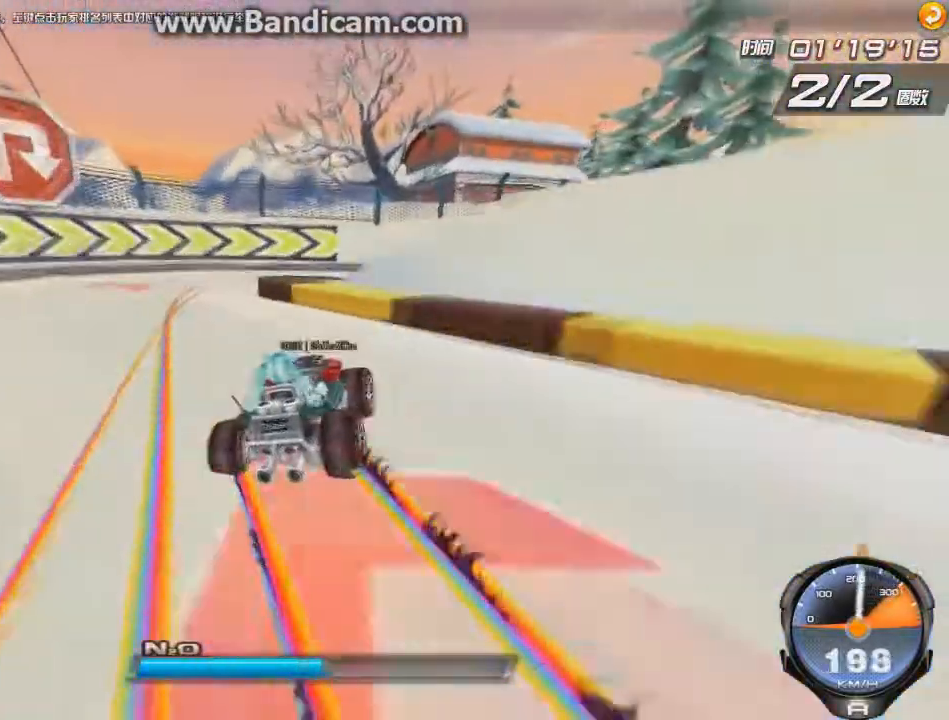
{"keys": ["left", "up"], "events": [[208, "ctrl", "down"], [333, "ctrl", "up"], [417, "left", "down"], [458, "right", "up"]]}
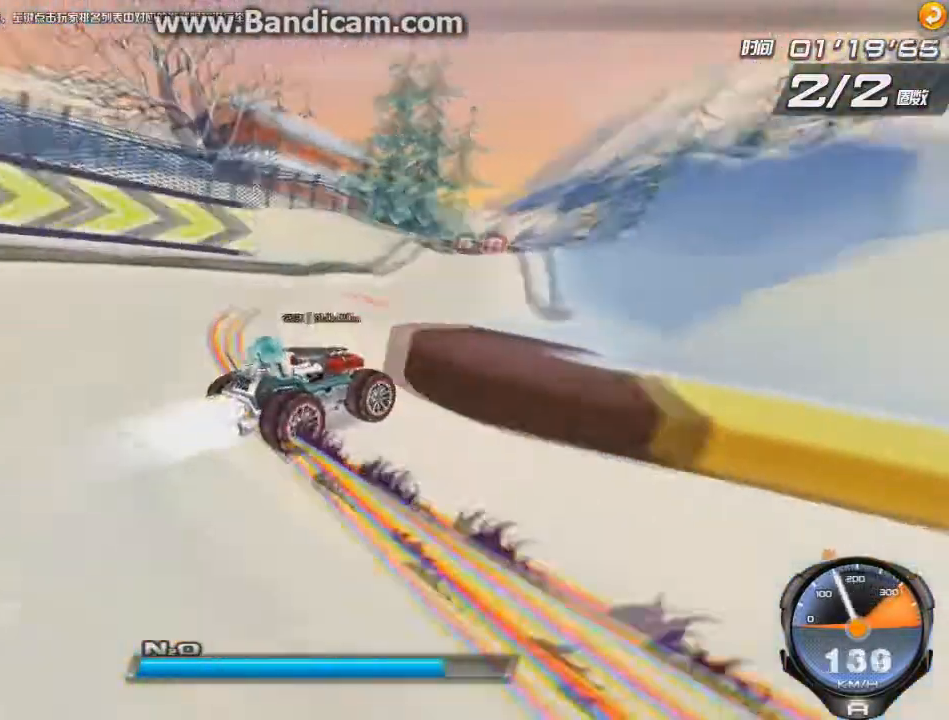
{"keys": ["up"], "events": [[334, "shift", "down"], [417, "shift", "up"], [501, "left", "up"]]}
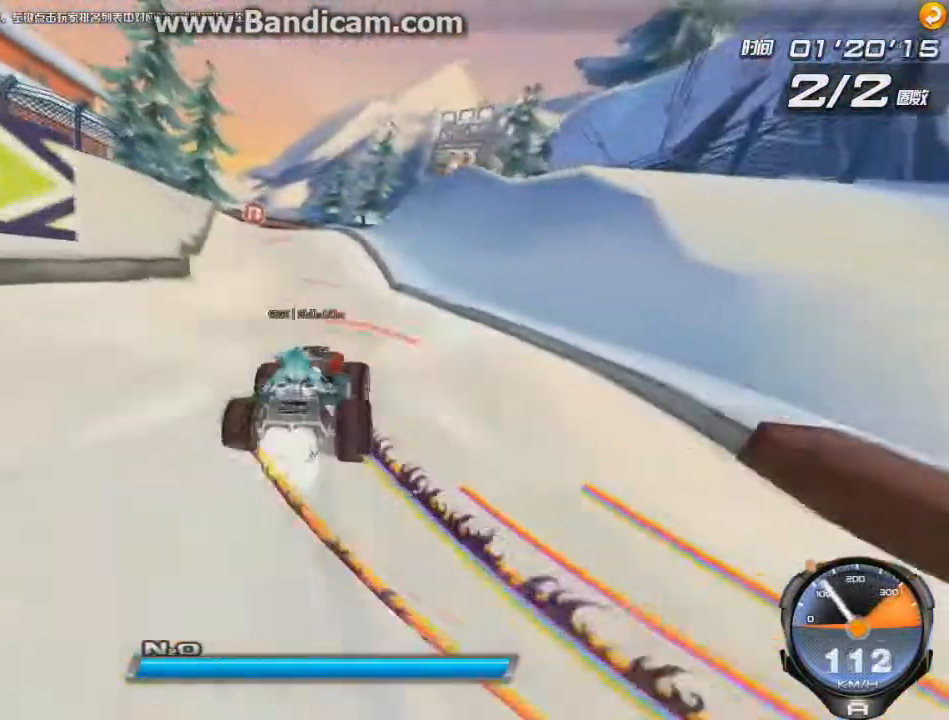
{"keys": ["left", "up"], "events": [[41, "w", "down"], [83, "w", "up"], [166, "w", "down"], [208, "w", "up"], [250, "left", "down"]]}
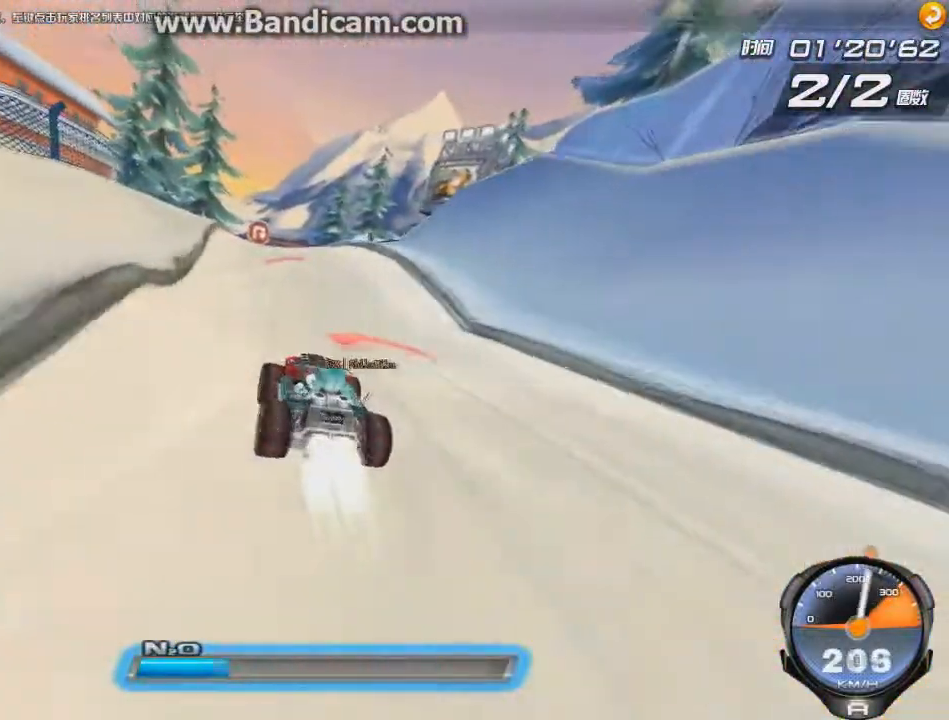
{"keys": ["up"], "events": [[125, "ctrl", "down"], [125, "left", "up"], [334, "ctrl", "up"]]}
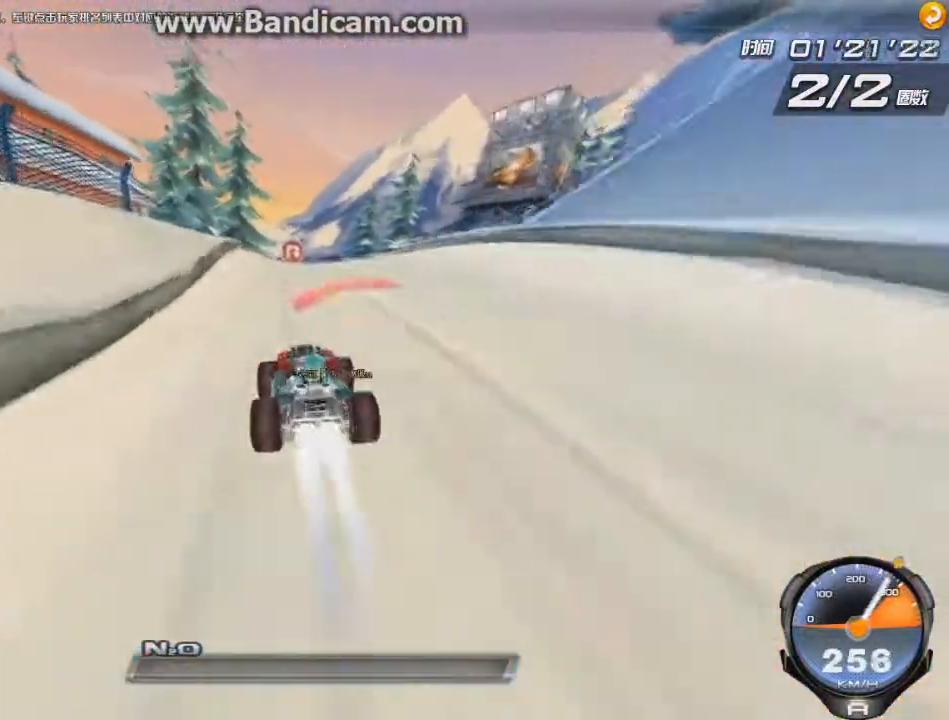
{"keys": ["ctrl", "up"], "events": [[83, "ctrl", "down"], [166, "ctrl", "up"], [250, "ctrl", "down"]]}
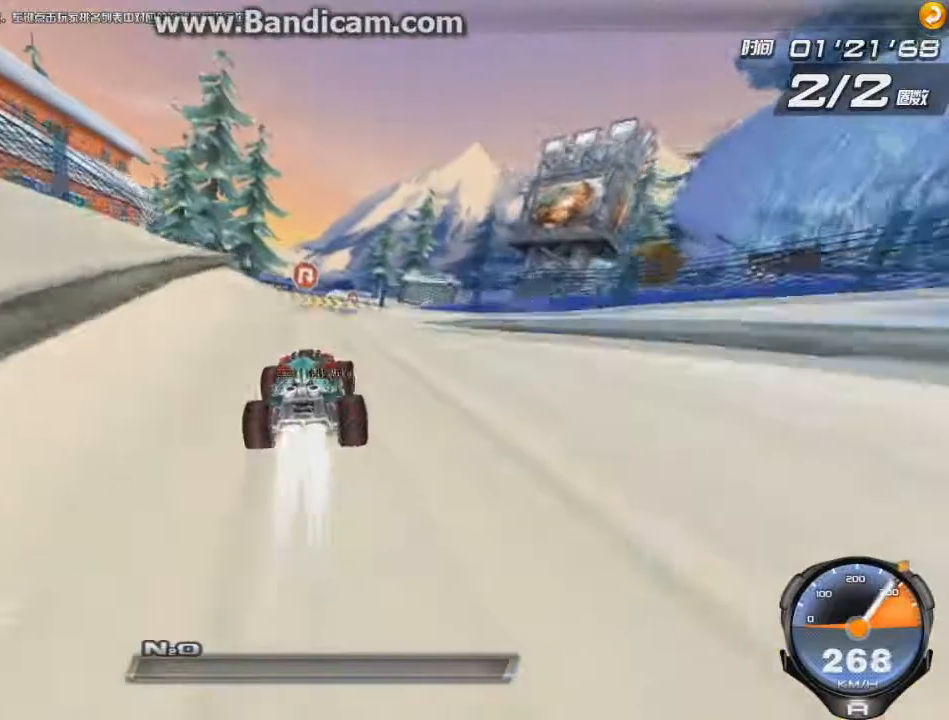
{"keys": ["up"], "events": [[167, "ctrl", "up"]]}
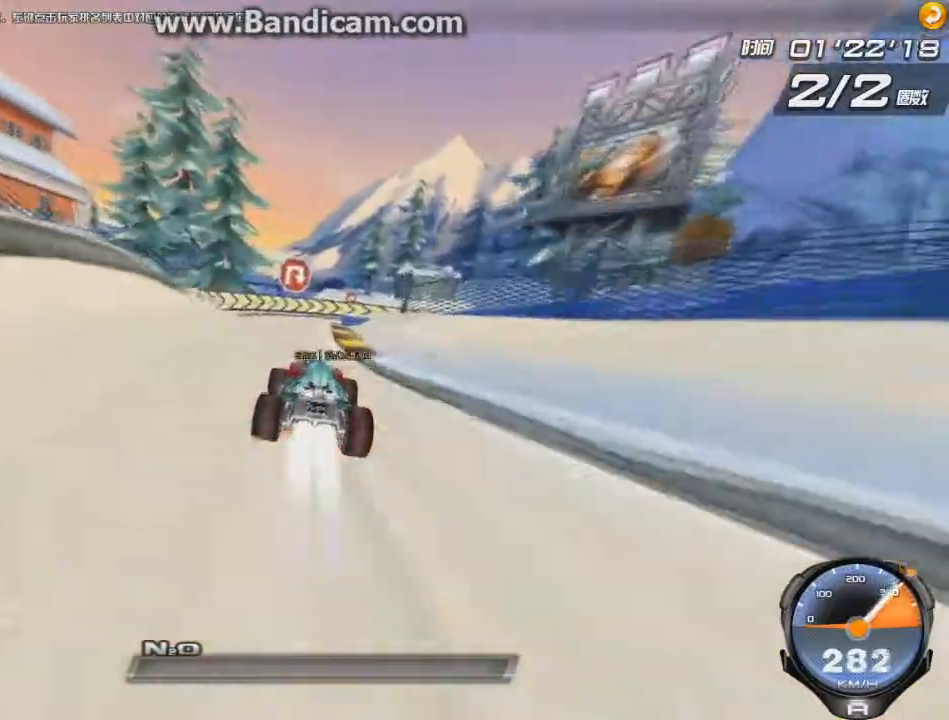
{"keys": ["up"], "events": [[250, "right", "down"], [333, "right", "up"]]}
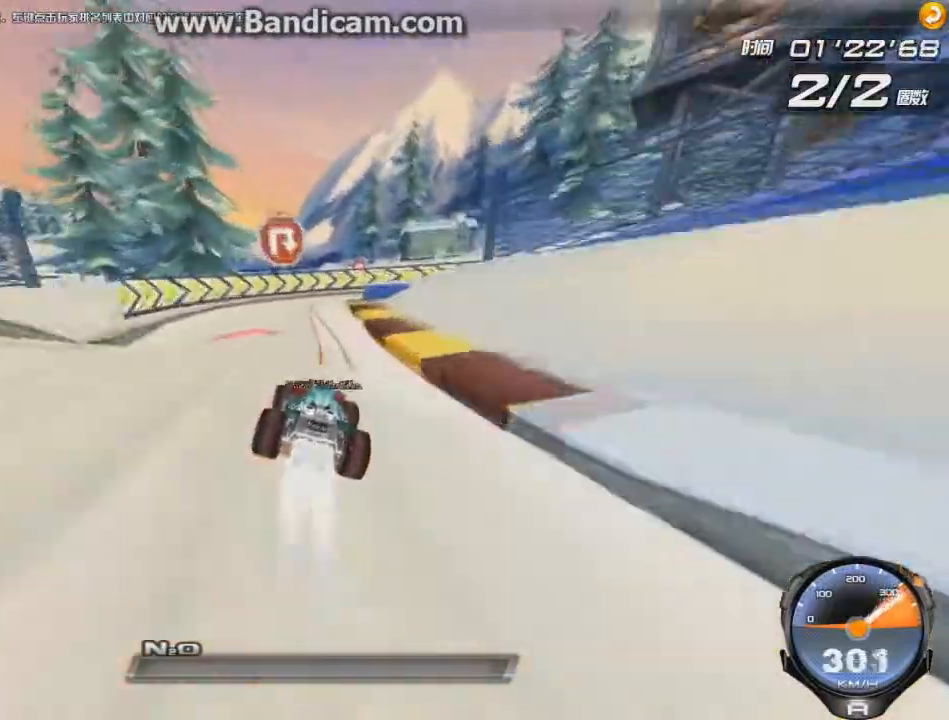
{"keys": ["right", "up"], "events": [[125, "right", "down"]]}
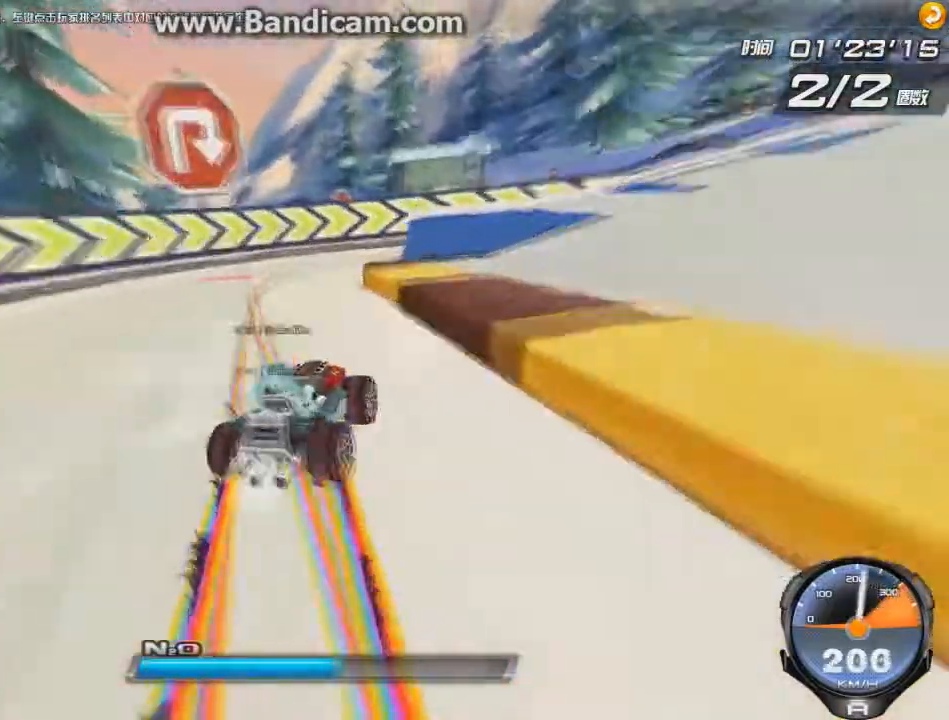
{"keys": ["left", "up"], "events": [[41, "ctrl", "down"], [166, "ctrl", "up"], [417, "left", "down"], [500, "right", "up"]]}
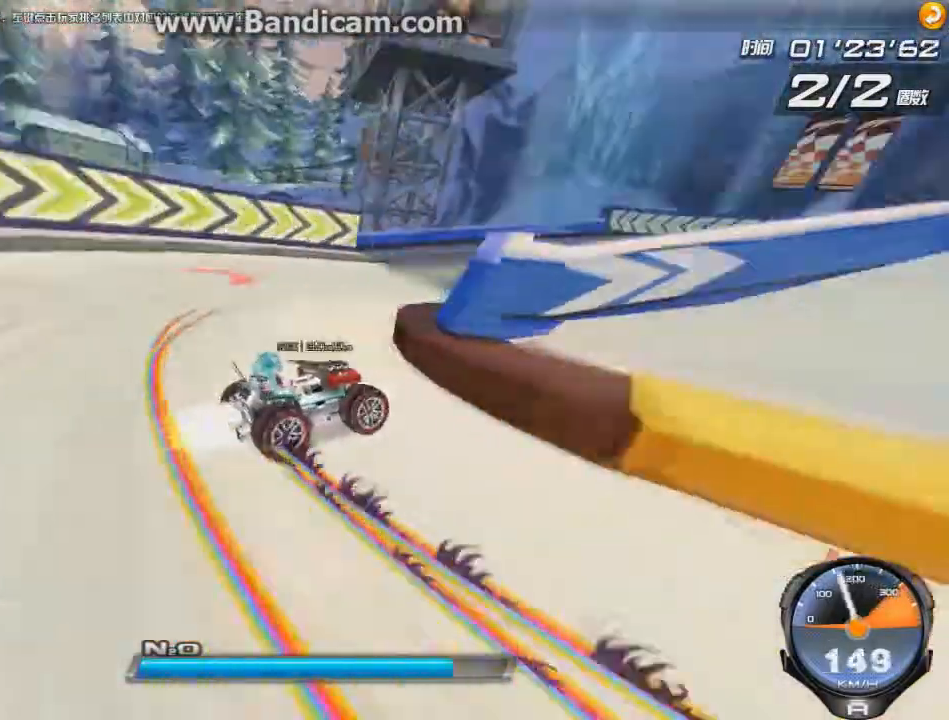
{"keys": ["left", "up"], "events": []}
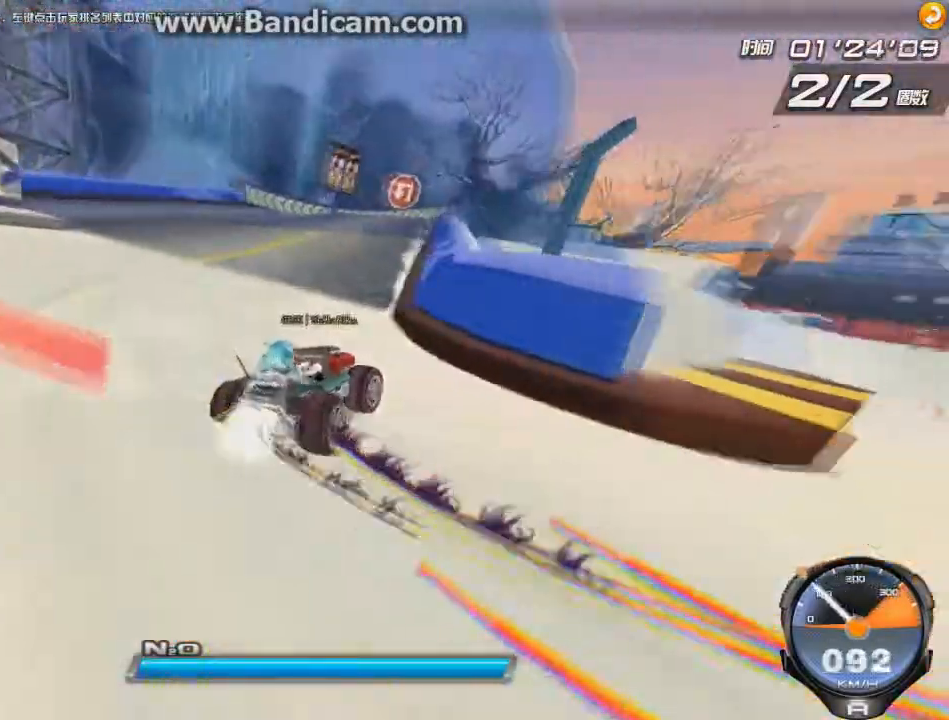
{"keys": ["up"], "events": [[41, "left", "up"], [125, "w", "down"], [166, "w", "up"], [250, "w", "down"], [333, "w", "up"], [417, "w", "down"], [458, "w", "up"]]}